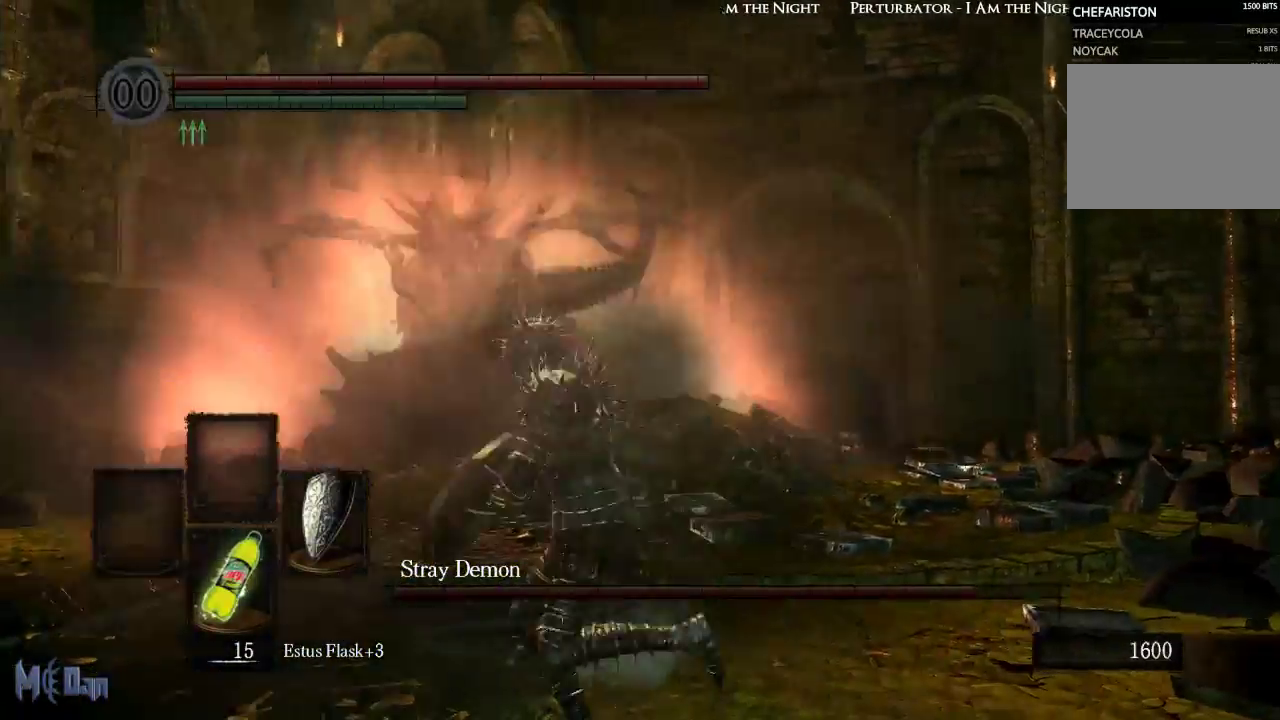
Gameplay with a controller (Xbox layout); each line is a JSON object with the inputs held at the frame after it. "events" lists button and stick changes between this image and that frame as [ms after this image, input, new state], when the widget could be followed in between.
{"buttons": ["L1"], "left_stick": "up", "right_stick": "center", "events": [[50, "left_stick", "up-left"], [117, "left_stick", "up"], [483, "L1", "down"]]}
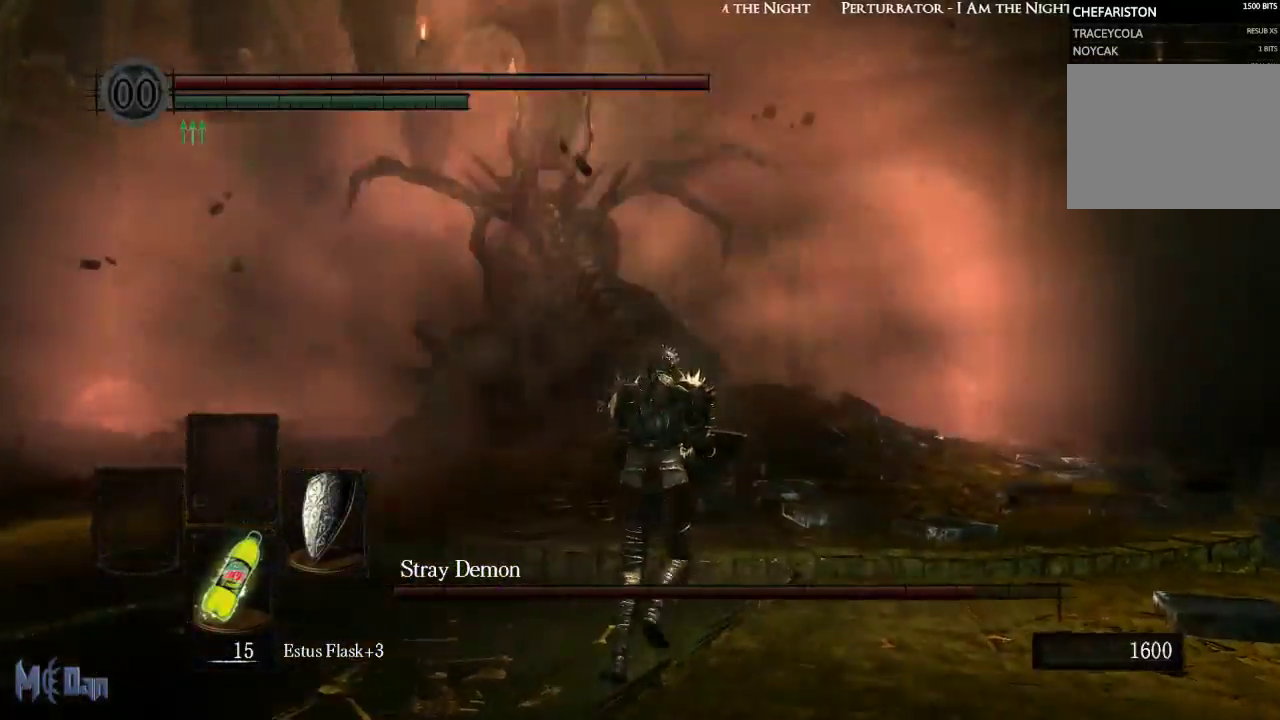
{"buttons": ["L1"], "left_stick": "up", "right_stick": "center", "events": [[117, "L1", "up"], [200, "L1", "down"], [267, "L1", "up"], [350, "L1", "down"], [417, "L1", "up"], [500, "L1", "down"]]}
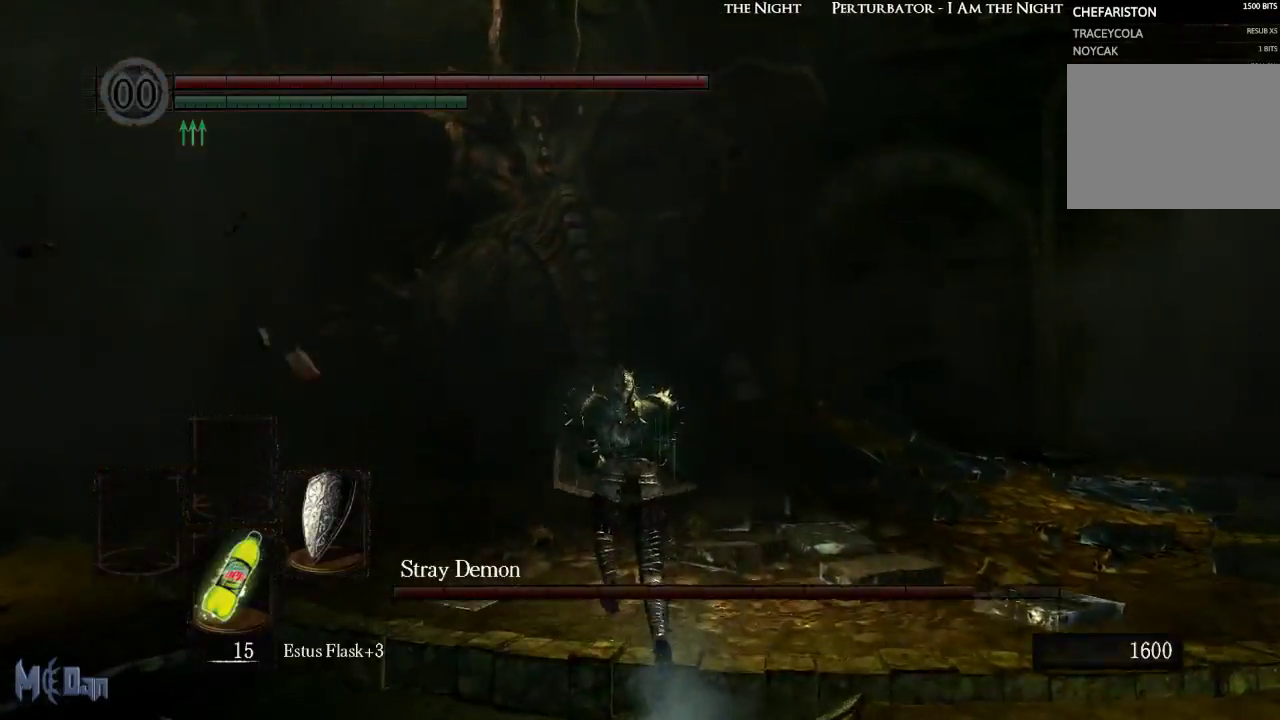
{"buttons": [], "left_stick": "up", "right_stick": "center", "events": [[83, "L1", "up"], [150, "L1", "down"], [217, "L1", "up"], [283, "L1", "down"], [367, "L1", "up"]]}
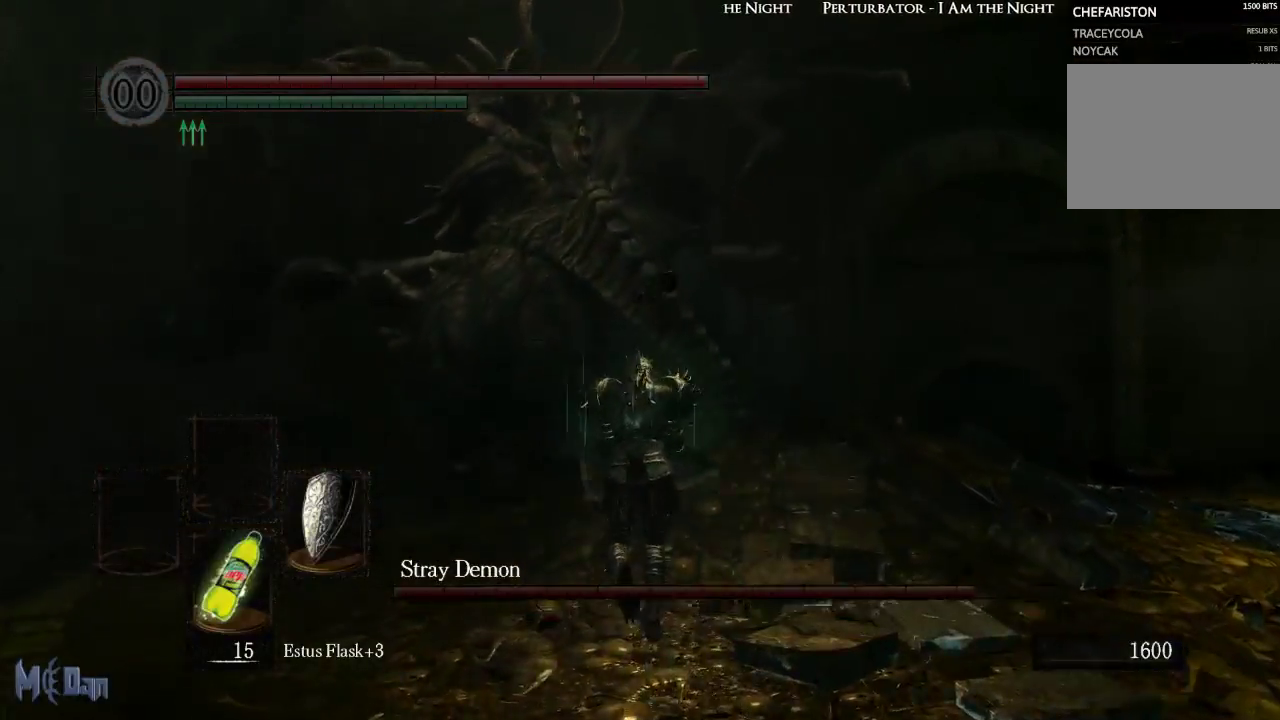
{"buttons": [], "left_stick": "up", "right_stick": "center", "events": []}
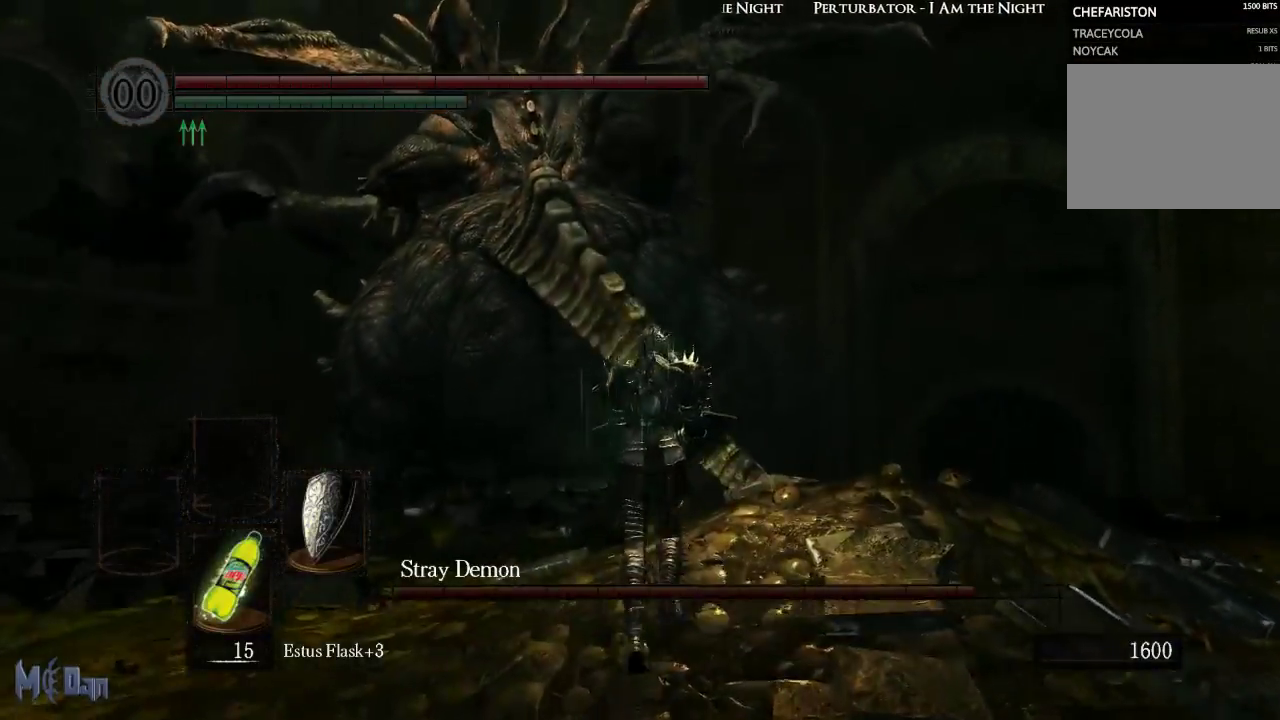
{"buttons": [], "left_stick": "up", "right_stick": "center", "events": [[67, "B", "down"], [183, "B", "up"]]}
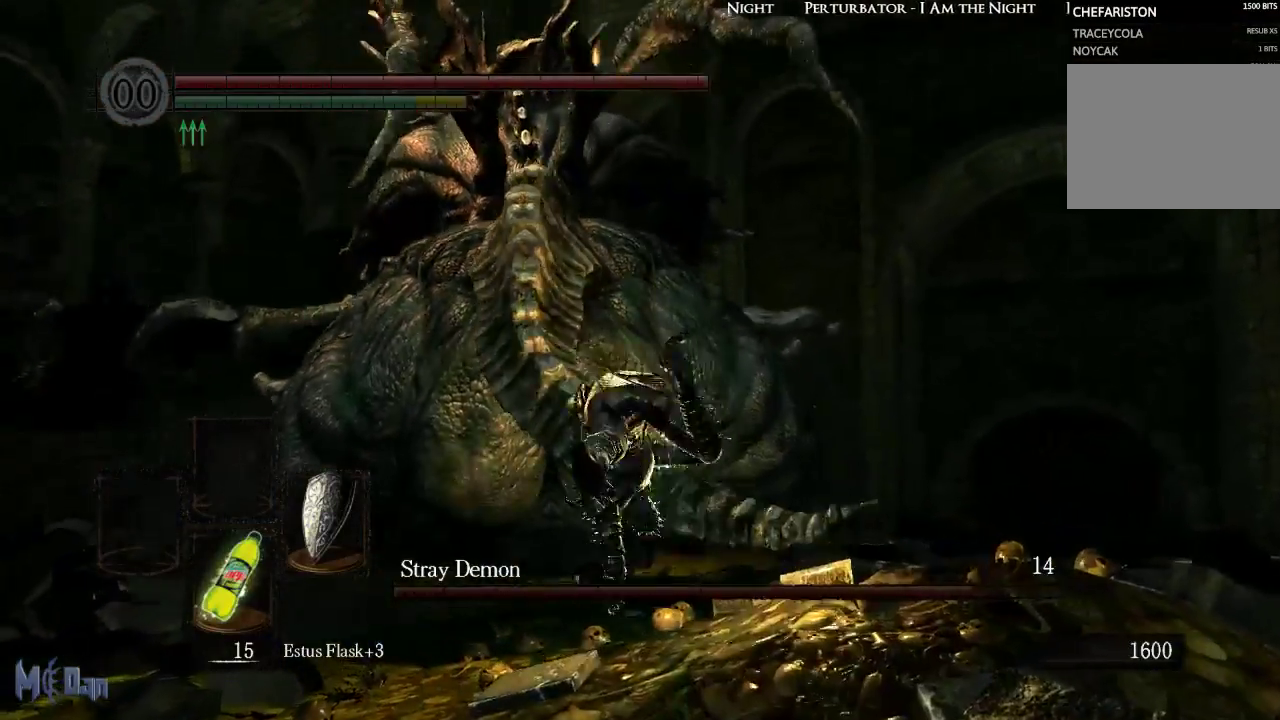
{"buttons": [], "left_stick": "up", "right_stick": "center", "events": [[317, "left_stick", "left"], [483, "left_stick", "up"]]}
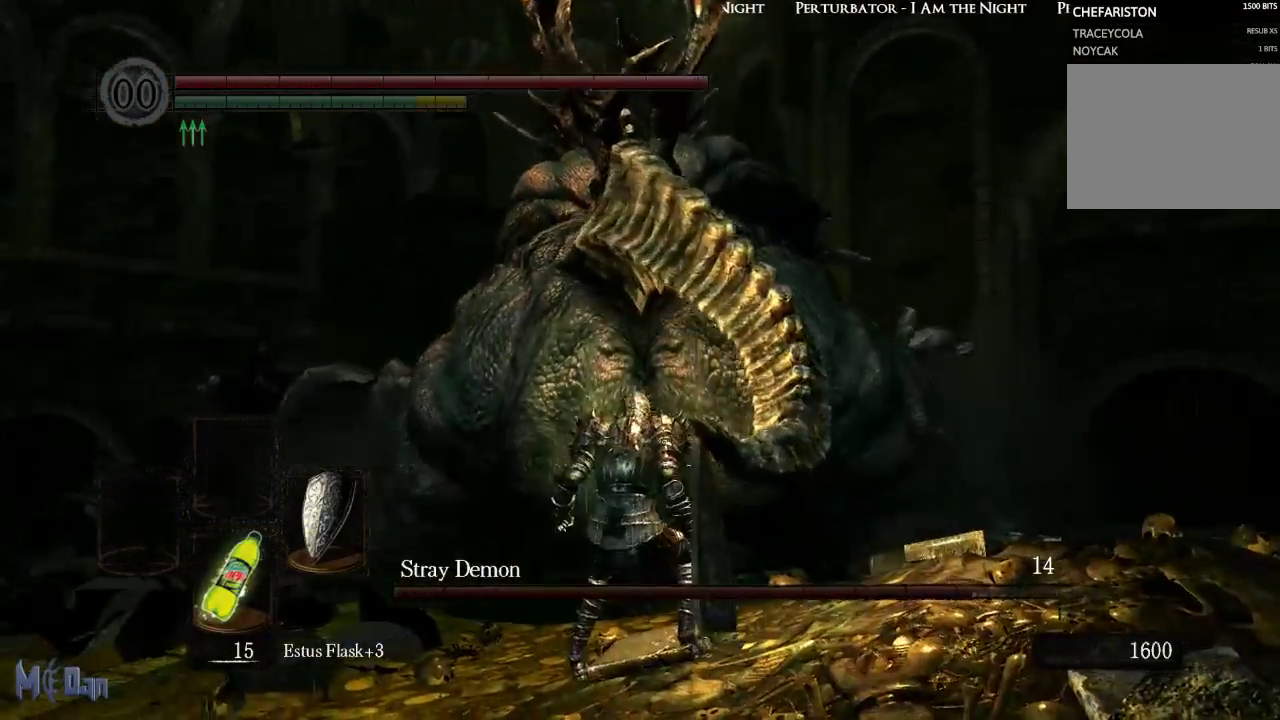
{"buttons": [], "left_stick": "down", "right_stick": "center", "events": [[200, "B", "down"], [217, "left_stick", "right"], [283, "B", "up"], [300, "left_stick", "down-right"], [450, "left_stick", "down"]]}
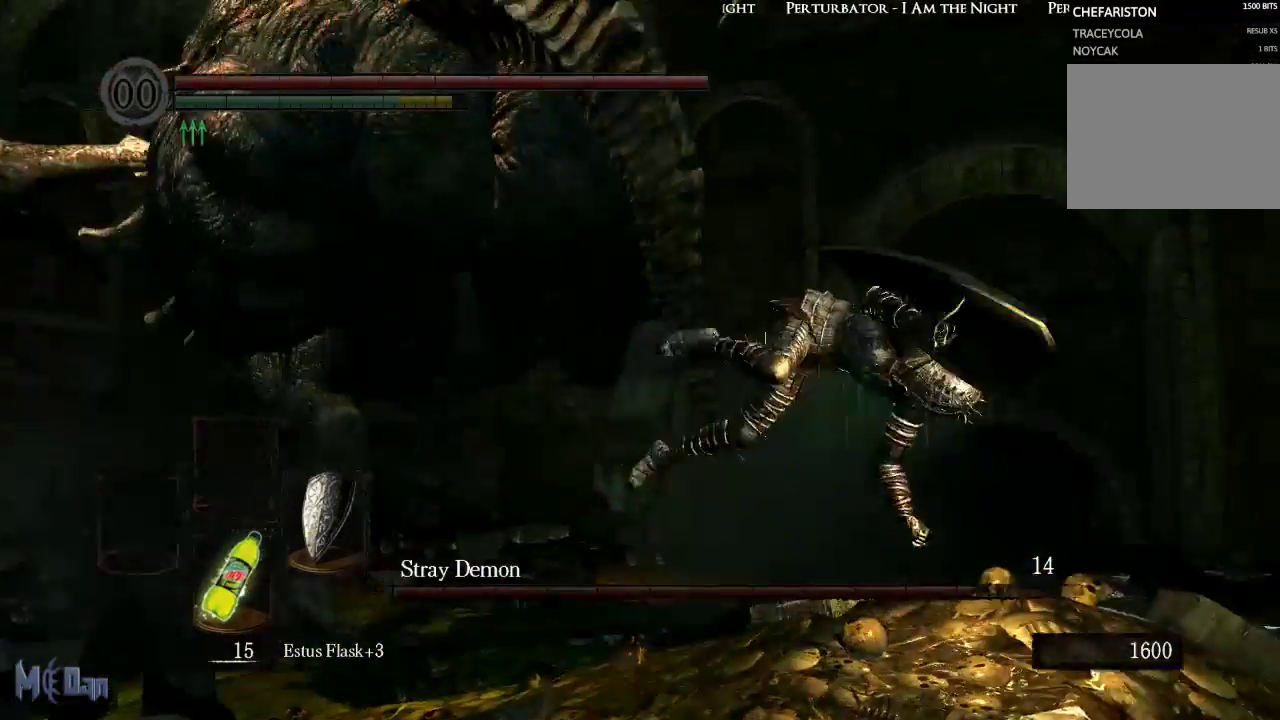
{"buttons": [], "left_stick": "down-right", "right_stick": "down-left", "events": [[350, "left_stick", "down-right"], [500, "right_stick", "down-left"]]}
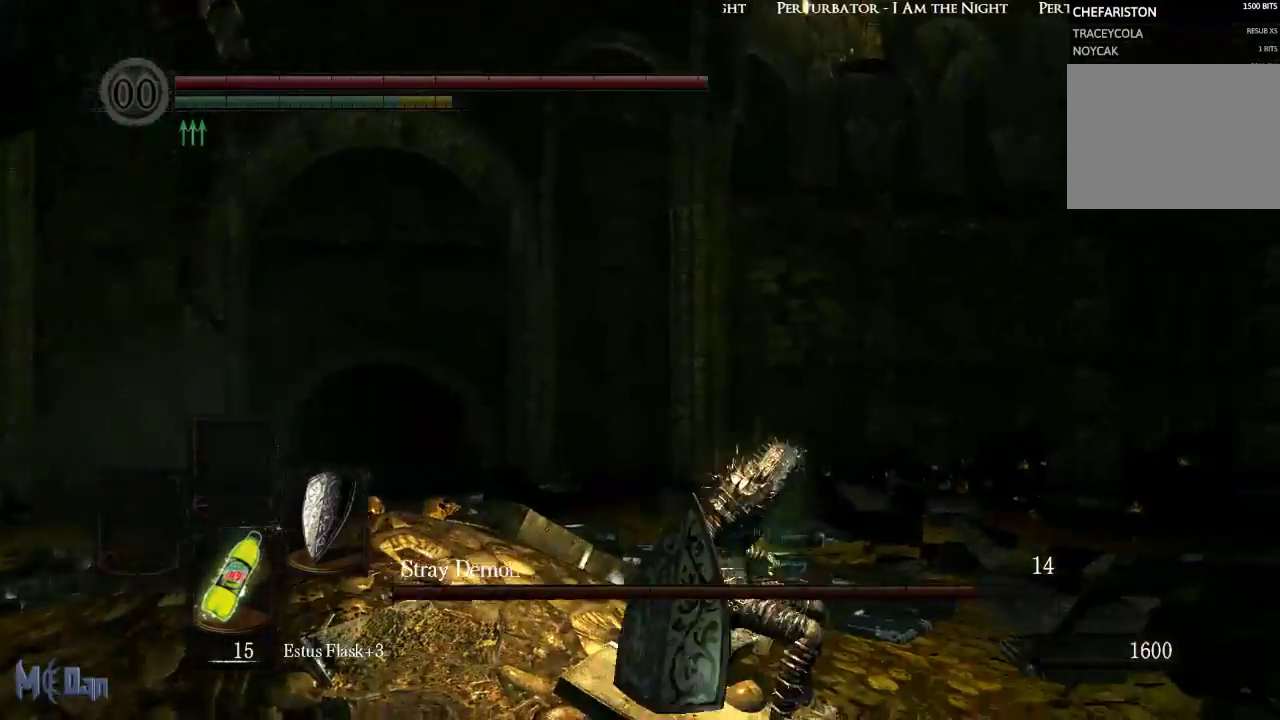
{"buttons": [], "left_stick": "down-right", "right_stick": "center", "events": [[50, "right_stick", "left"], [333, "right_stick", "center"]]}
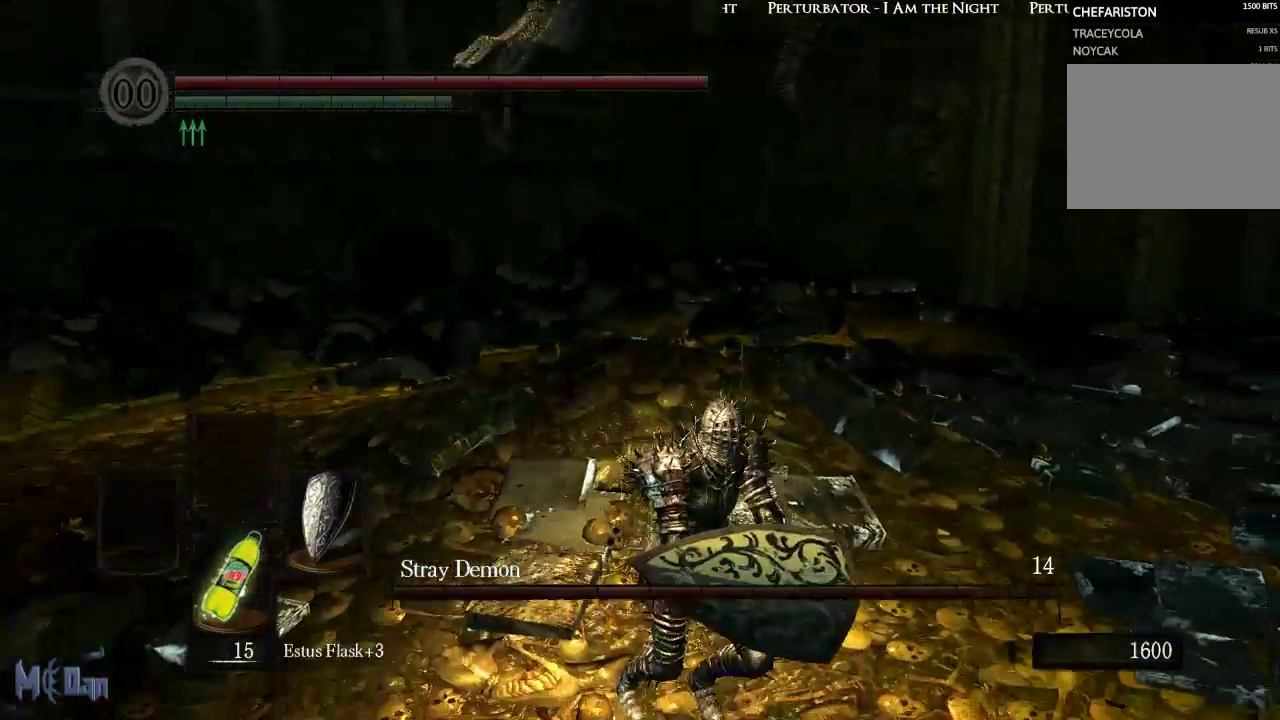
{"buttons": [], "left_stick": "down", "right_stick": "center", "events": [[100, "right_stick", "up"], [200, "right_stick", "up-left"], [233, "left_stick", "down"], [300, "right_stick", "center"]]}
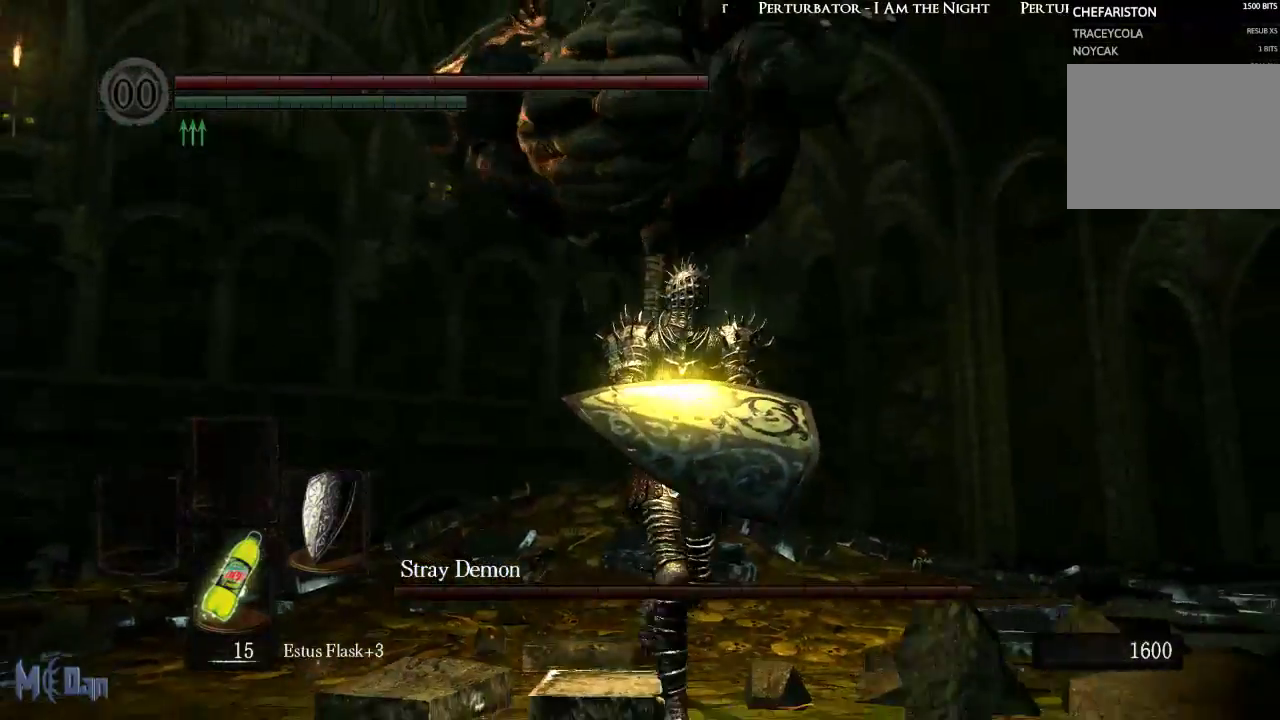
{"buttons": [], "left_stick": "down", "right_stick": "center", "events": [[100, "right_stick", "up"], [250, "right_stick", "center"]]}
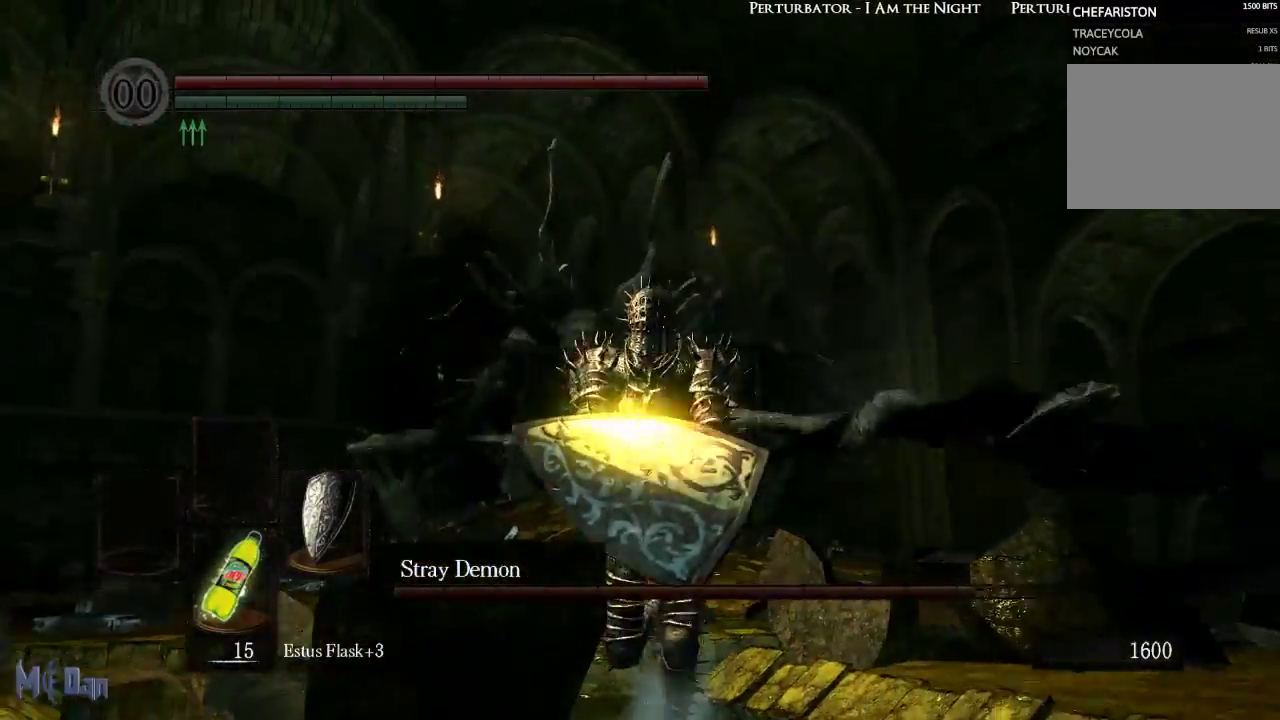
{"buttons": ["B"], "left_stick": "up", "right_stick": "center", "events": [[50, "left_stick", "left"], [150, "left_stick", "up-left"], [283, "left_stick", "up"], [383, "B", "down"]]}
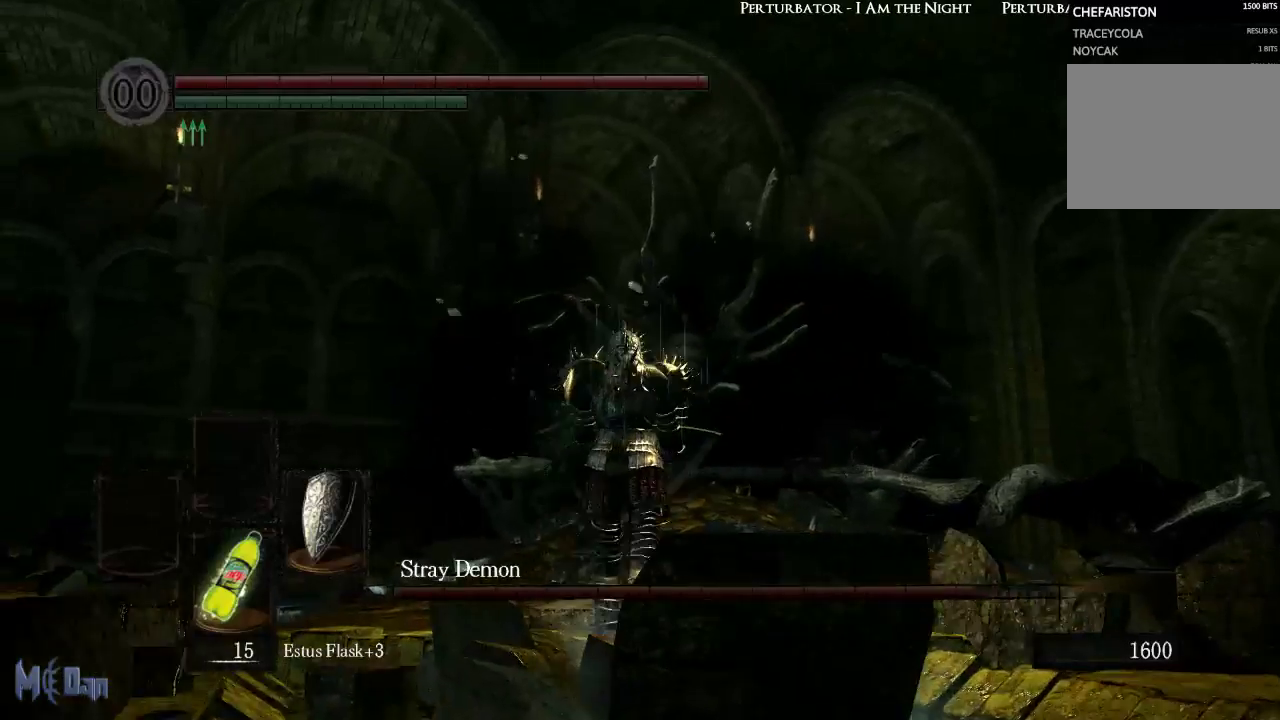
{"buttons": ["B"], "left_stick": "up", "right_stick": "center", "events": []}
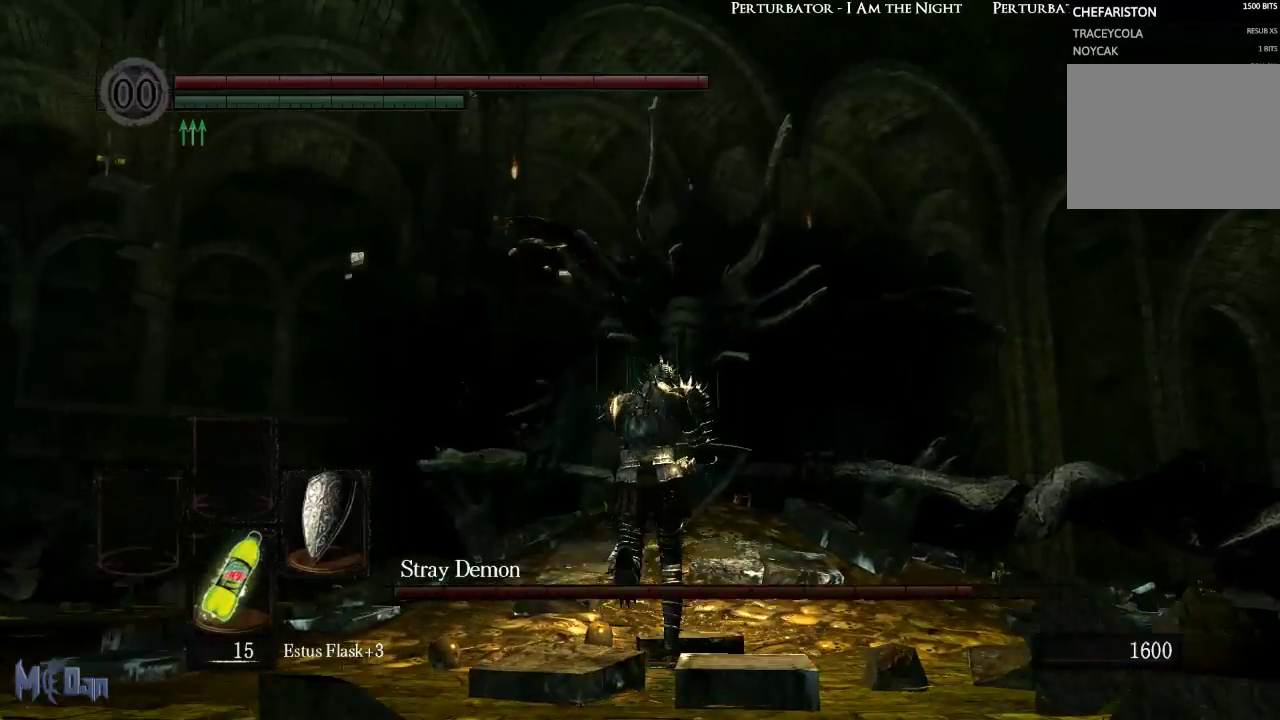
{"buttons": ["B"], "left_stick": "up", "right_stick": "center", "events": []}
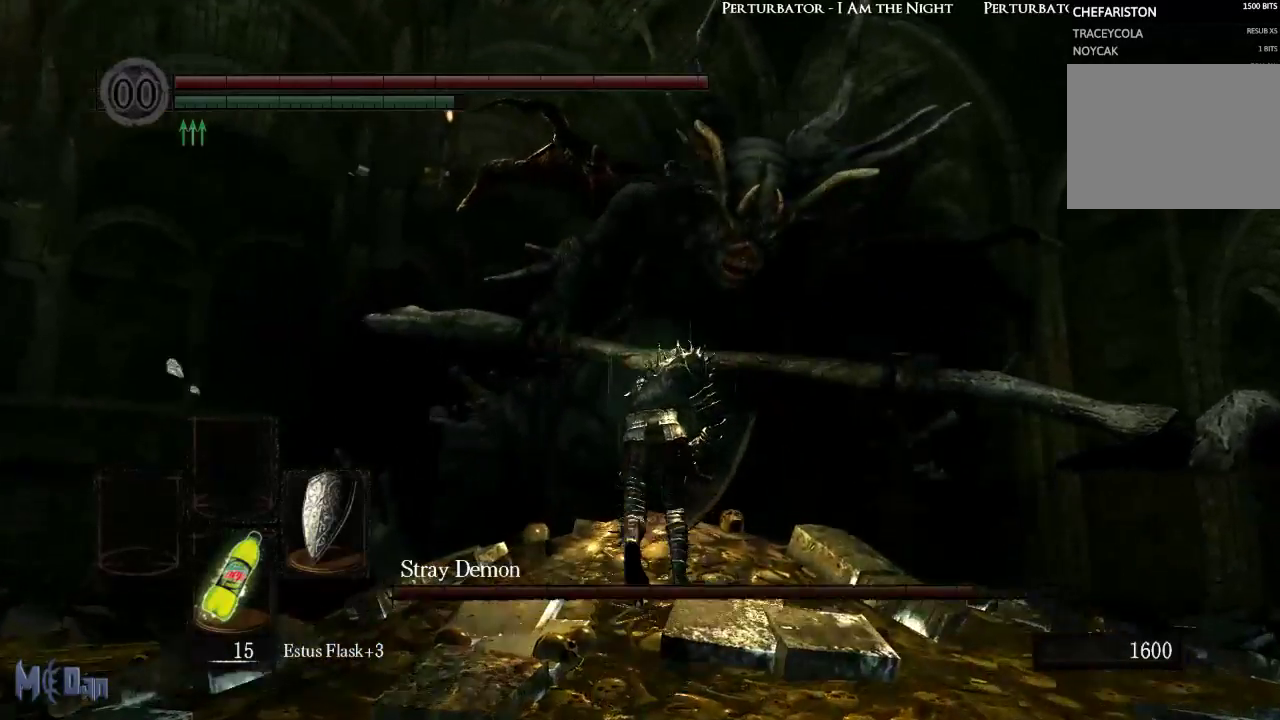
{"buttons": ["B"], "left_stick": "up", "right_stick": "center", "events": [[267, "L3", "down"], [400, "L3", "up"]]}
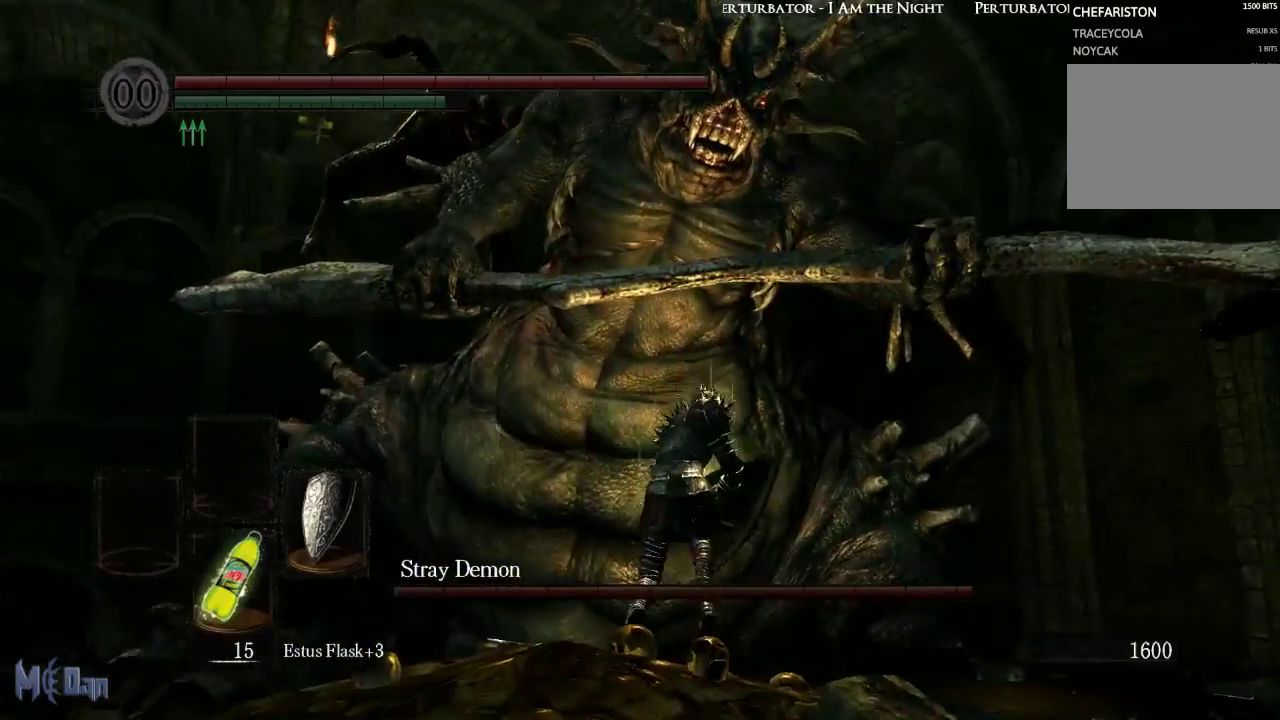
{"buttons": ["B"], "left_stick": "up", "right_stick": "center", "events": [[50, "B", "up"], [467, "B", "down"]]}
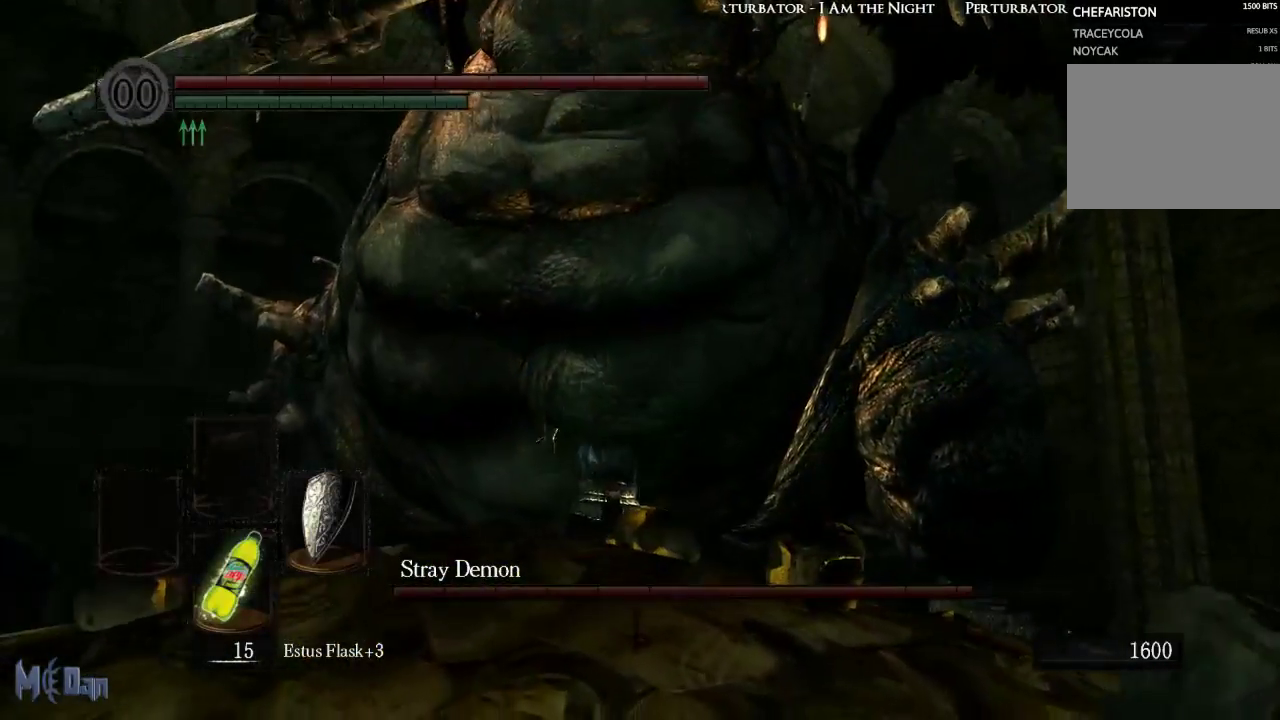
{"buttons": [], "left_stick": "up", "right_stick": "center", "events": [[50, "B", "up"]]}
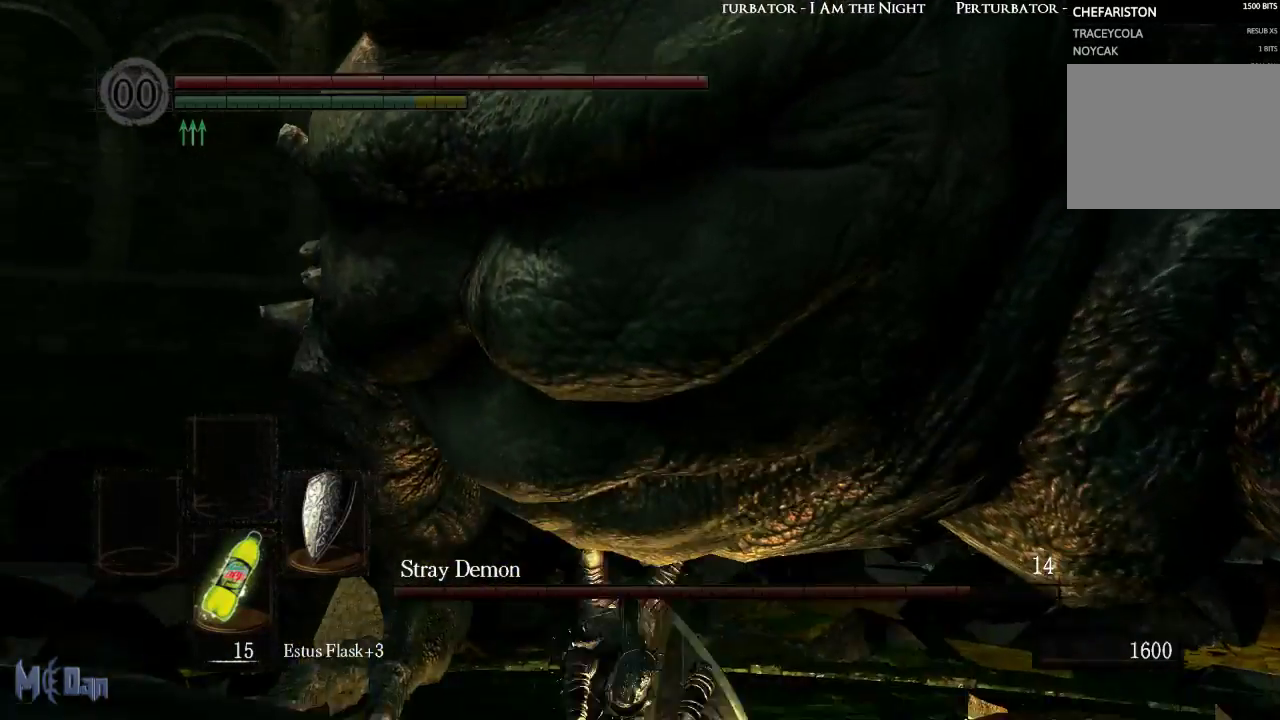
{"buttons": [], "left_stick": "up", "right_stick": "center", "events": [[283, "left_stick", "up-left"], [450, "left_stick", "up"]]}
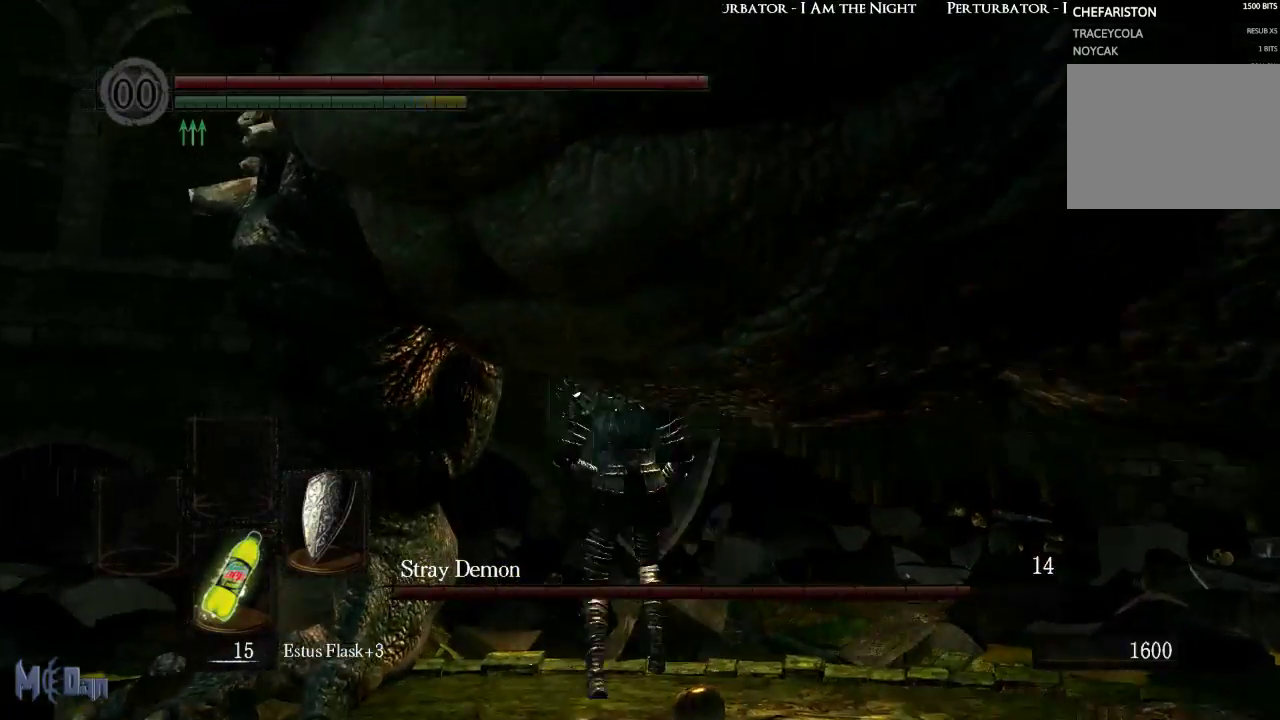
{"buttons": [], "left_stick": "right", "right_stick": "center", "events": [[150, "B", "down"], [183, "left_stick", "up-right"], [267, "B", "up"], [333, "left_stick", "right"]]}
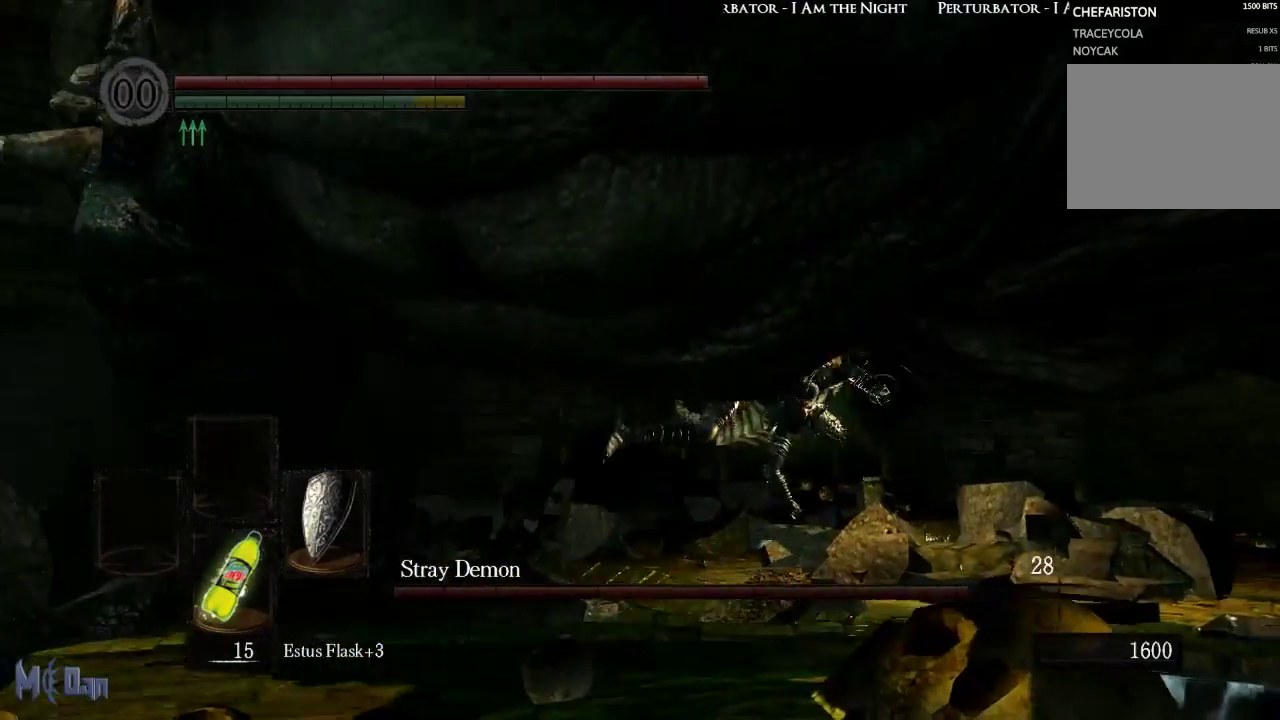
{"buttons": [], "left_stick": "up", "right_stick": "center", "events": [[250, "left_stick", "up"]]}
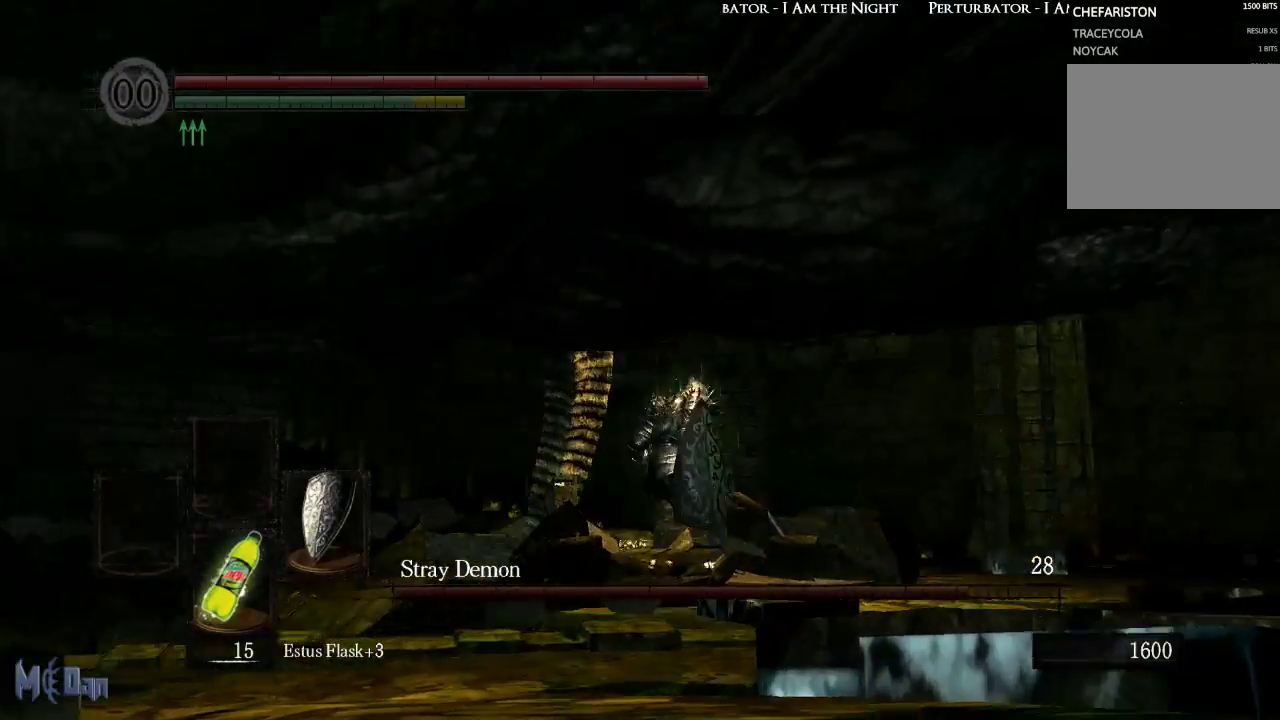
{"buttons": [], "left_stick": "up", "right_stick": "center", "events": [[33, "left_stick", "up-left"], [50, "B", "down"], [150, "B", "up"], [467, "left_stick", "up"]]}
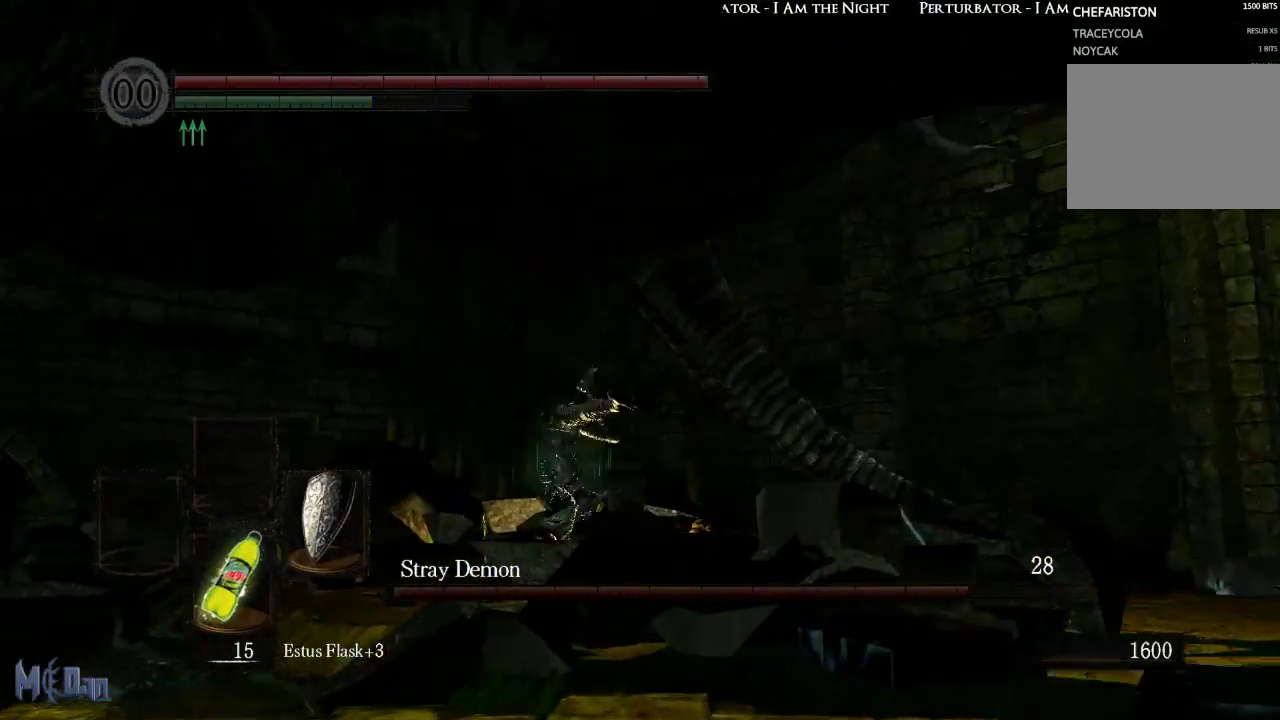
{"buttons": [], "left_stick": "right", "right_stick": "left", "events": [[150, "left_stick", "up-right"], [233, "right_stick", "down-left"], [300, "left_stick", "right"], [433, "right_stick", "left"]]}
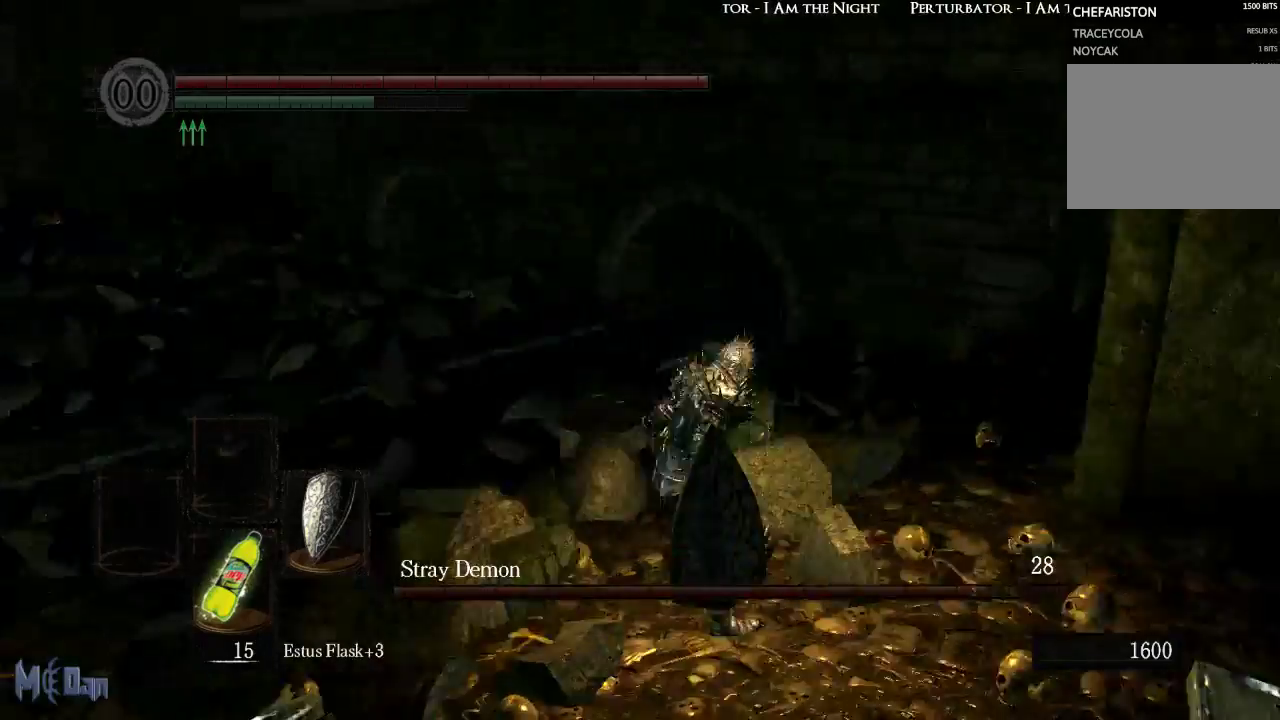
{"buttons": [], "left_stick": "down", "right_stick": "center", "events": [[33, "left_stick", "down-right"], [267, "right_stick", "center"], [483, "left_stick", "down"]]}
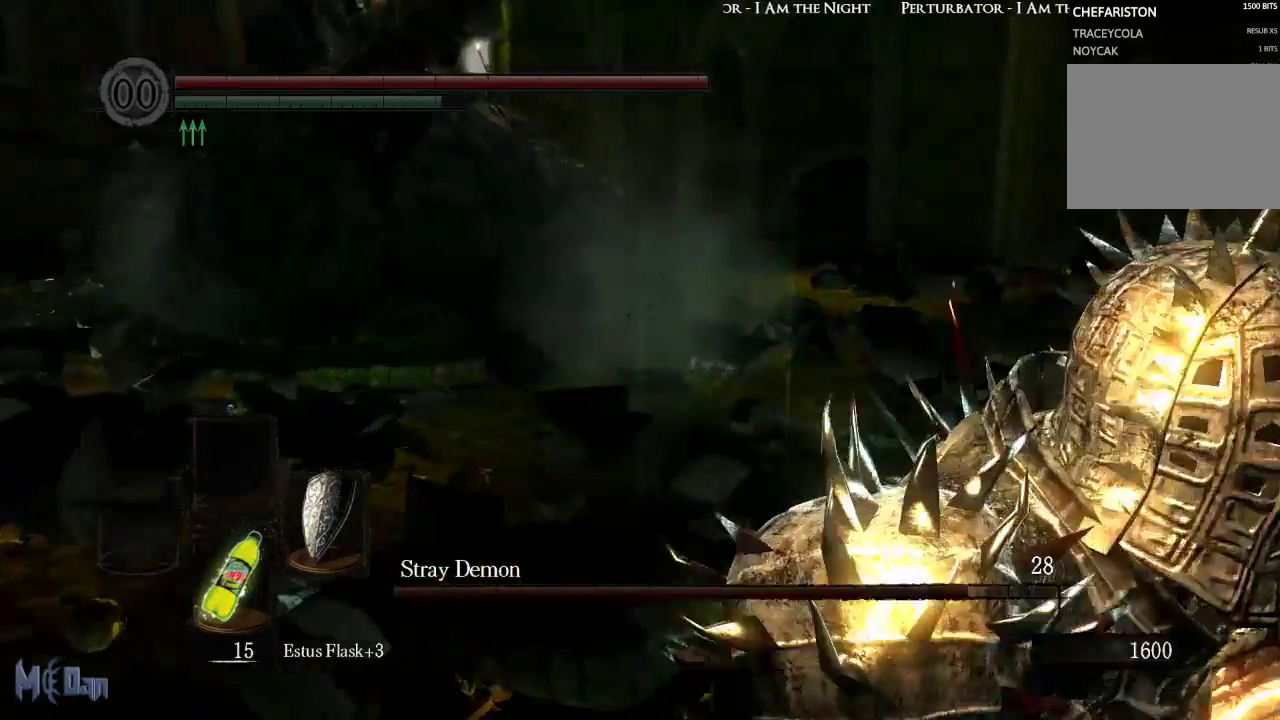
{"buttons": [], "left_stick": "up", "right_stick": "center", "events": [[50, "right_stick", "left"], [167, "left_stick", "down-left"], [233, "right_stick", "center"], [317, "left_stick", "up-left"], [400, "left_stick", "up"]]}
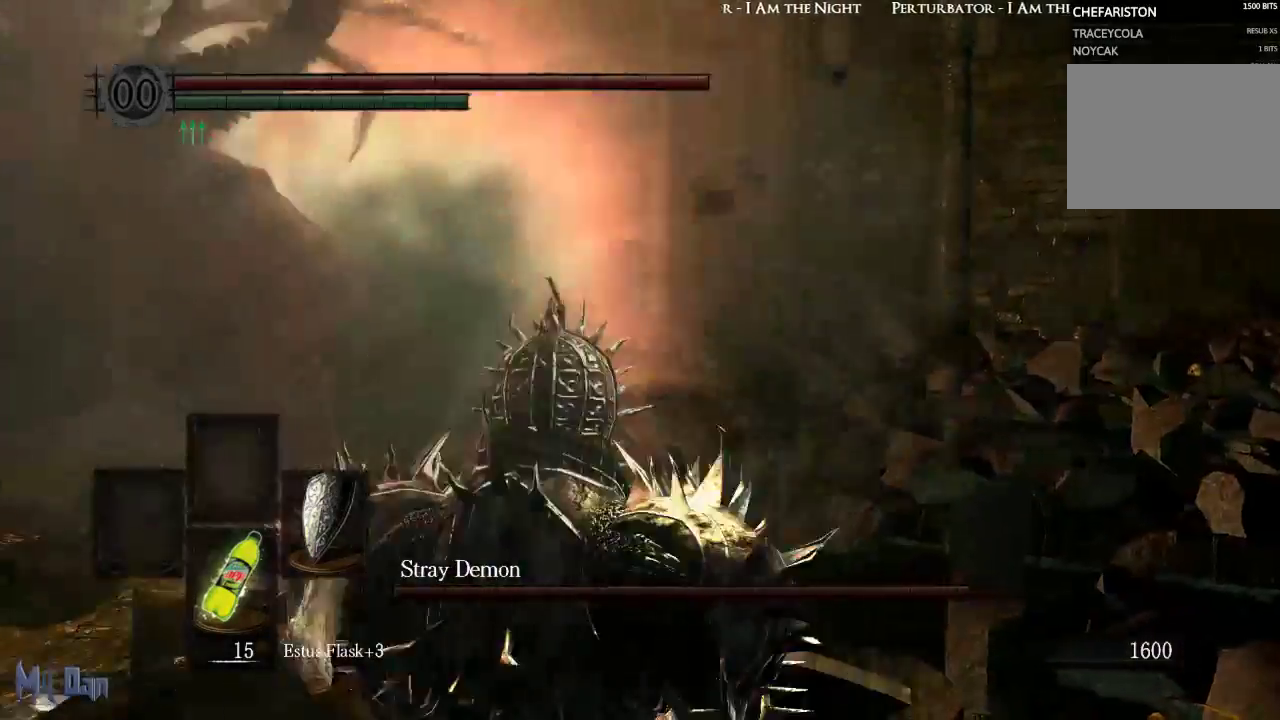
{"buttons": ["B"], "left_stick": "down-left", "right_stick": "center", "events": [[33, "left_stick", "up-right"], [133, "left_stick", "right"], [350, "left_stick", "down"], [433, "B", "down"], [433, "left_stick", "down-left"]]}
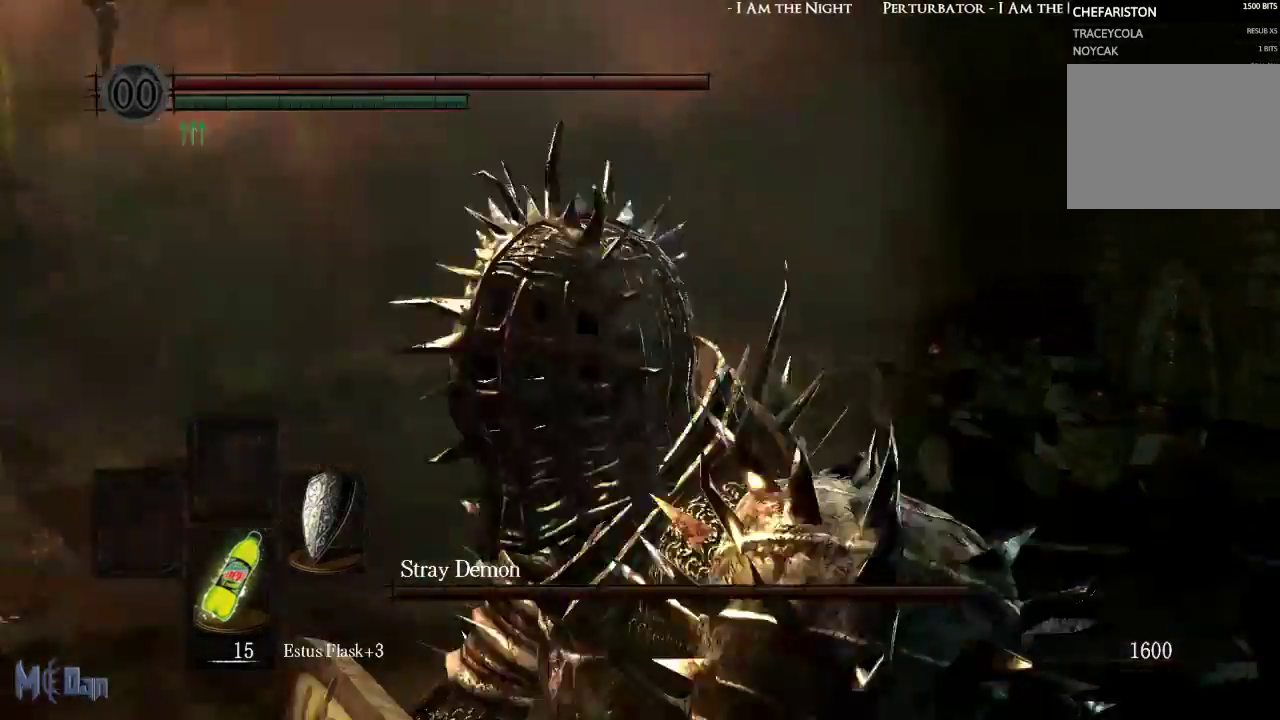
{"buttons": ["B"], "left_stick": "up", "right_stick": "center", "events": [[83, "left_stick", "up-left"], [450, "left_stick", "up"]]}
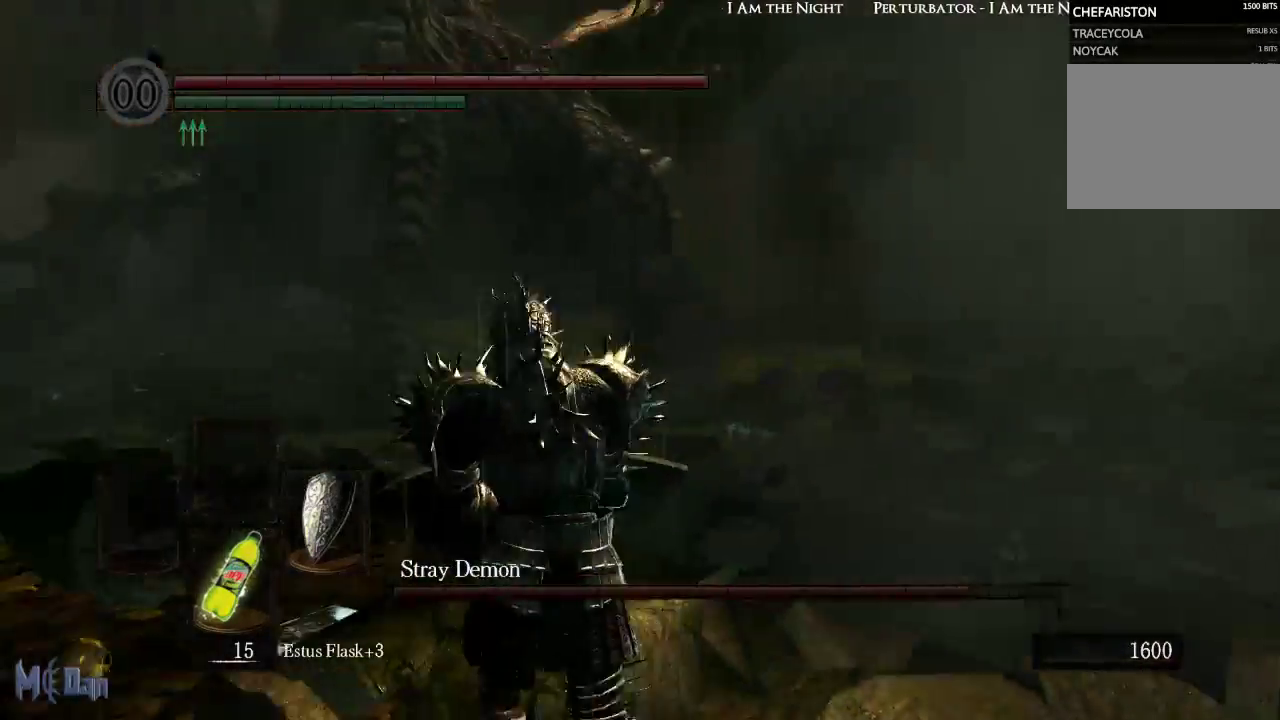
{"buttons": ["B"], "left_stick": "up", "right_stick": "center", "events": []}
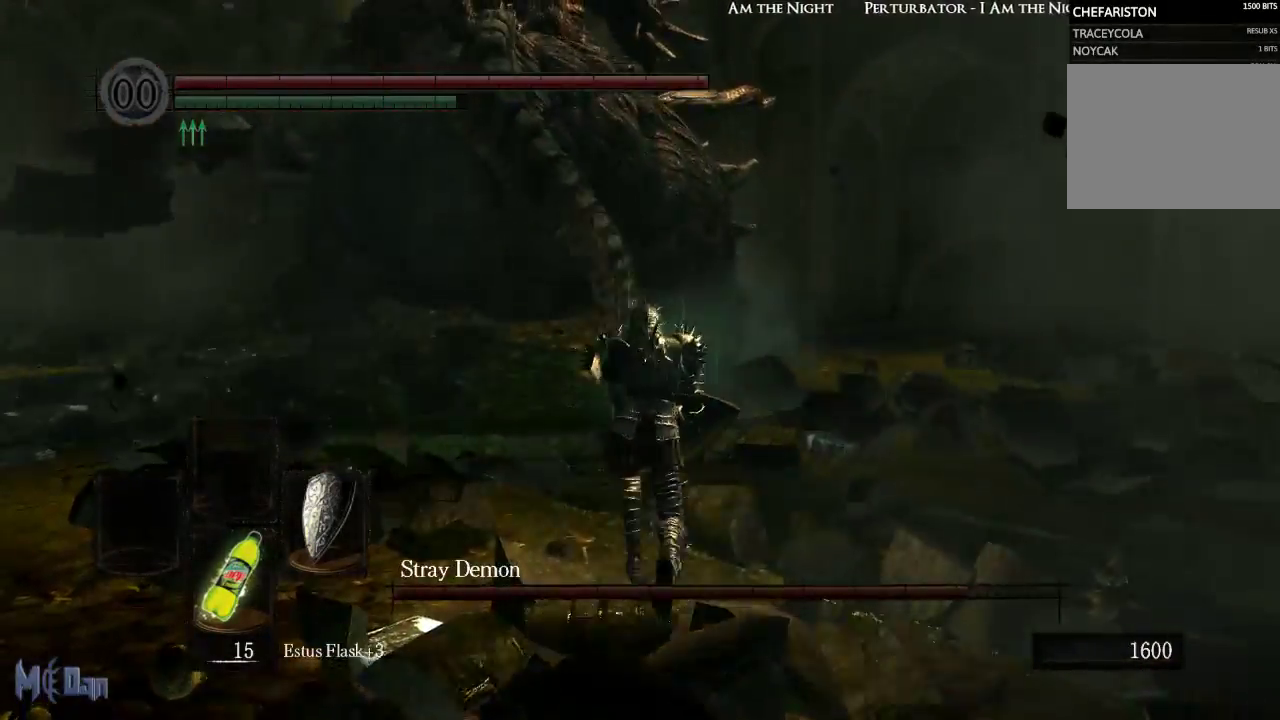
{"buttons": [], "left_stick": "up", "right_stick": "center", "events": [[267, "B", "up"], [333, "B", "down"], [467, "B", "up"]]}
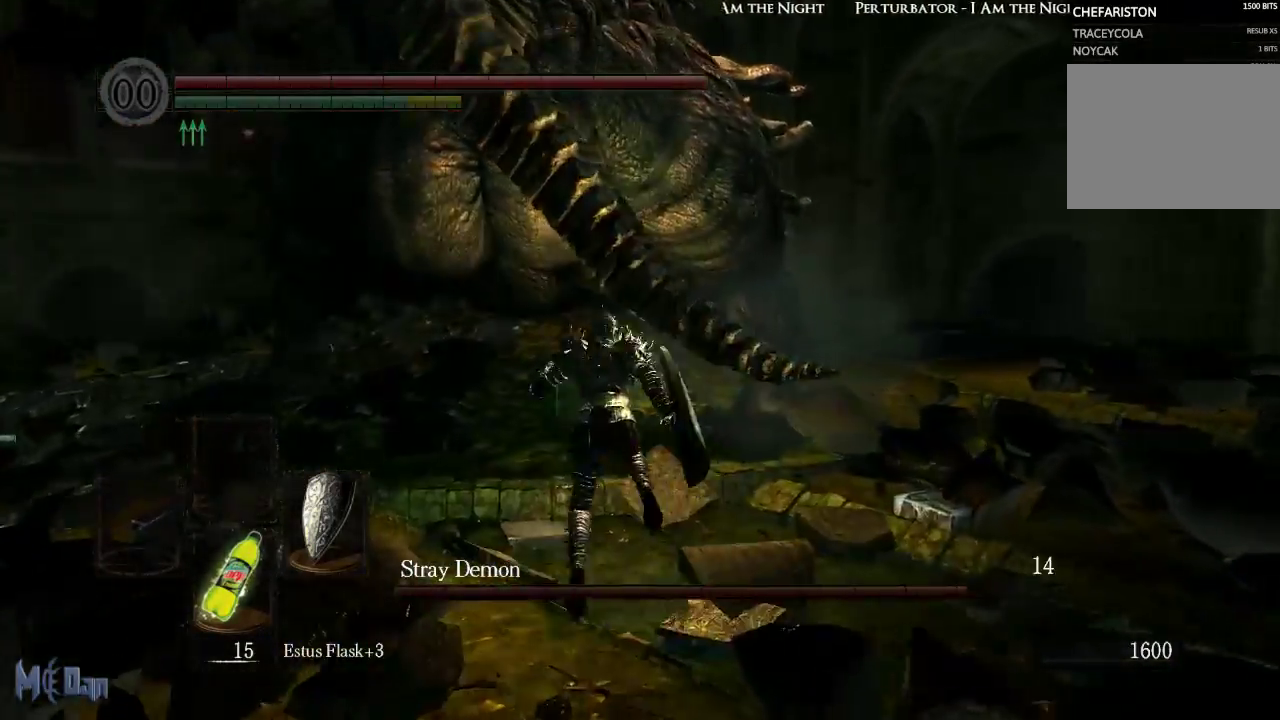
{"buttons": [], "left_stick": "up", "right_stick": "center", "events": []}
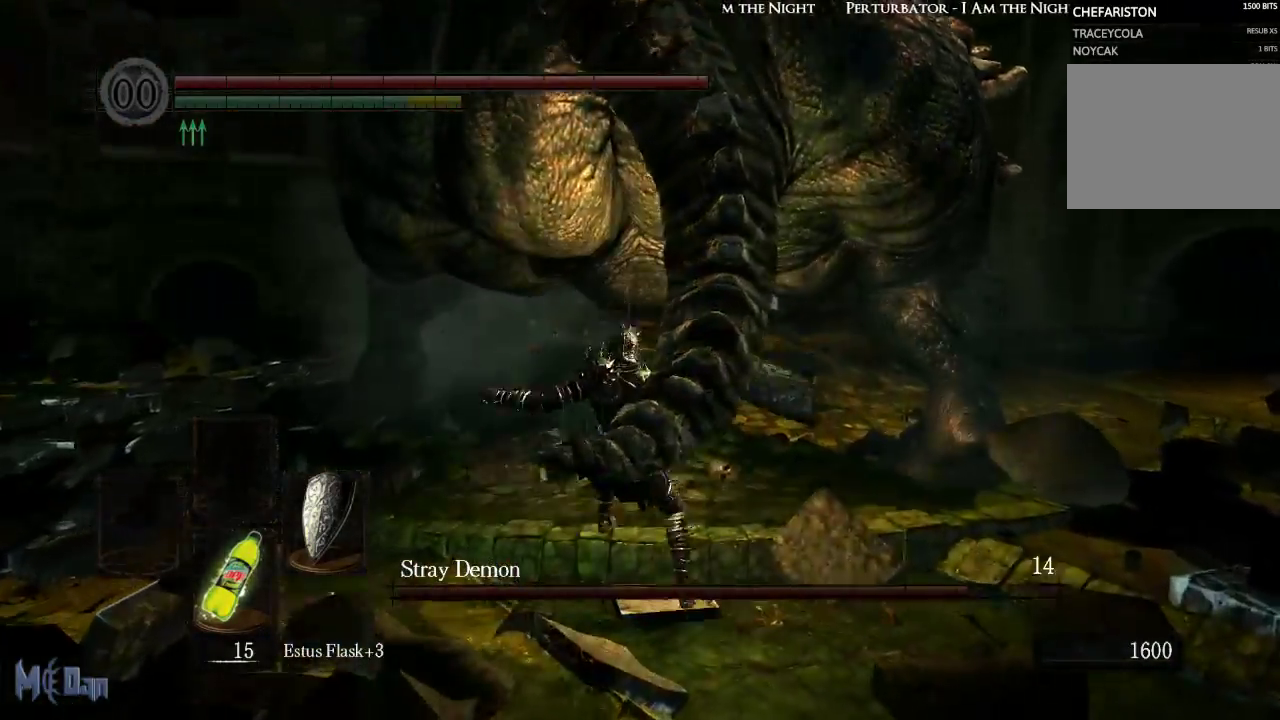
{"buttons": ["B"], "left_stick": "up-left", "right_stick": "center", "events": [[400, "left_stick", "up-left"], [500, "B", "down"]]}